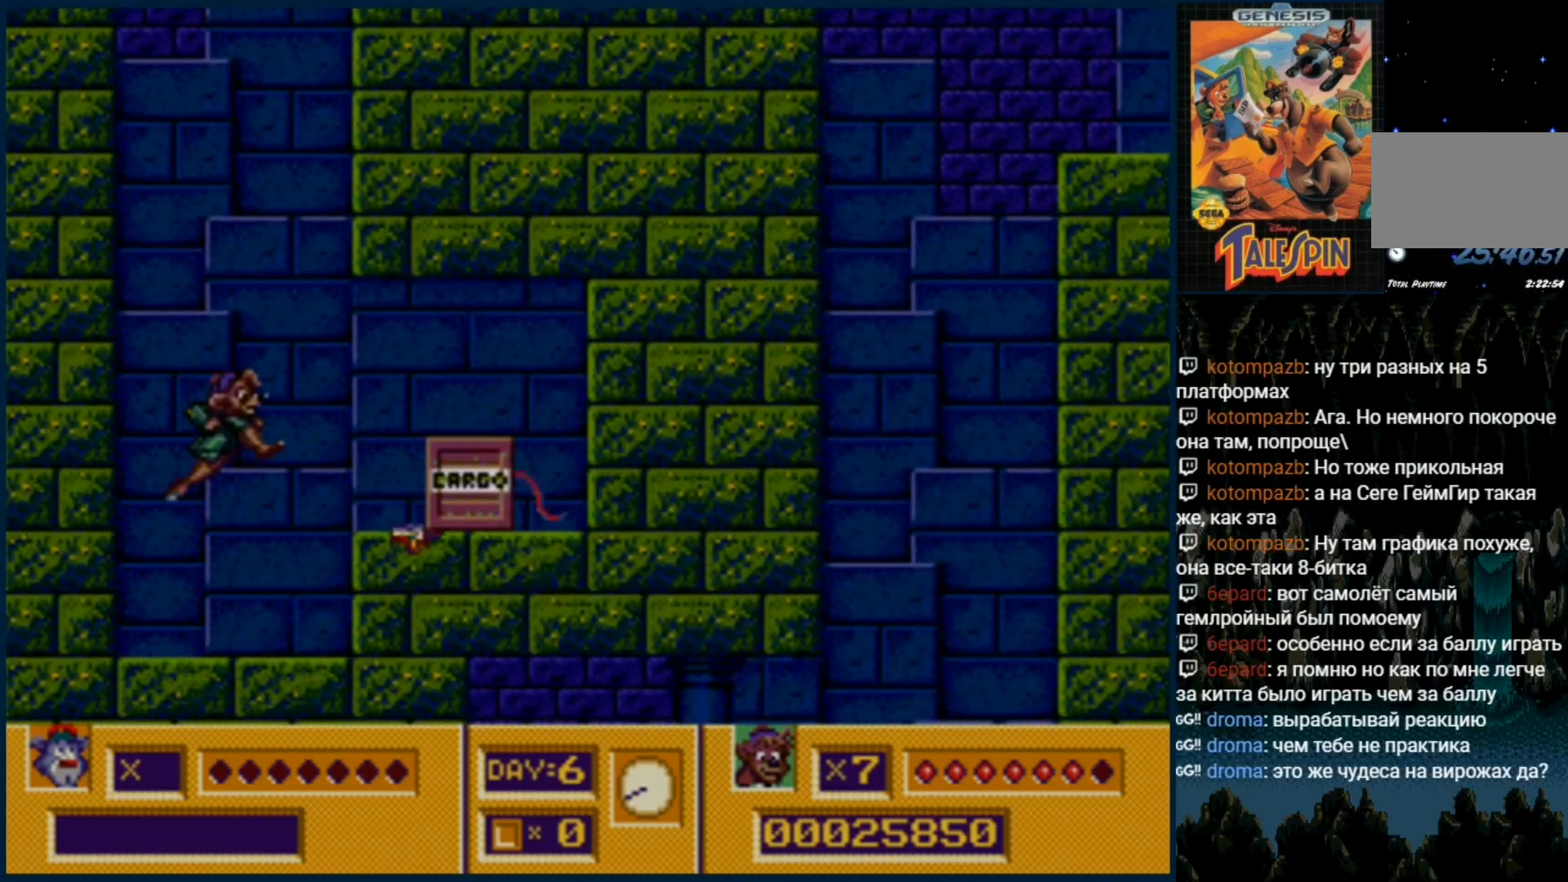
Gameplay with a controller (Xbox layout); each line is a JSON object with the inputs held at the frame after it (dt_ms = milliseconds from this image to that frame). "events" lists button and stick changes between this image and that frame as [ms after this image, input, new state], when the widget could be followed in between. Not read: L1 L2 L3 R1 R2 R3.
{"dt_ms": 500, "buttons": ["DPAD_RIGHT"], "events": [[33, "B", "down"], [100, "B", "up"], [167, "B", "down"], [233, "B", "up"], [400, "DPAD_RIGHT", "down"]]}
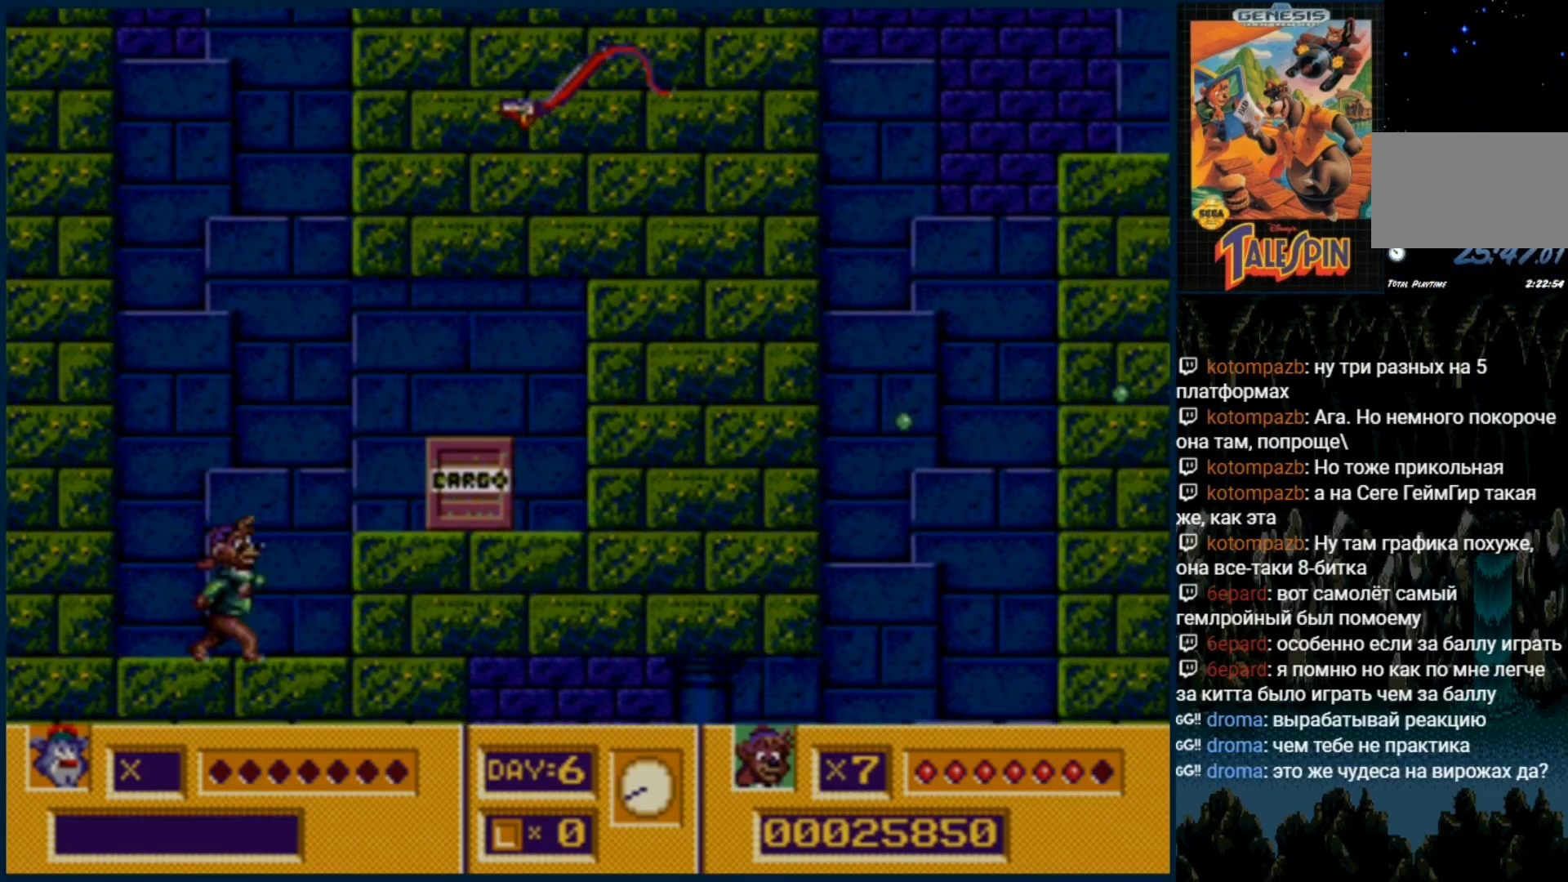
{"dt_ms": 500, "buttons": ["DPAD_DOWN"], "events": [[17, "C", "down"], [83, "C", "up"], [417, "DPAD_DOWN", "down"], [483, "DPAD_RIGHT", "up"]]}
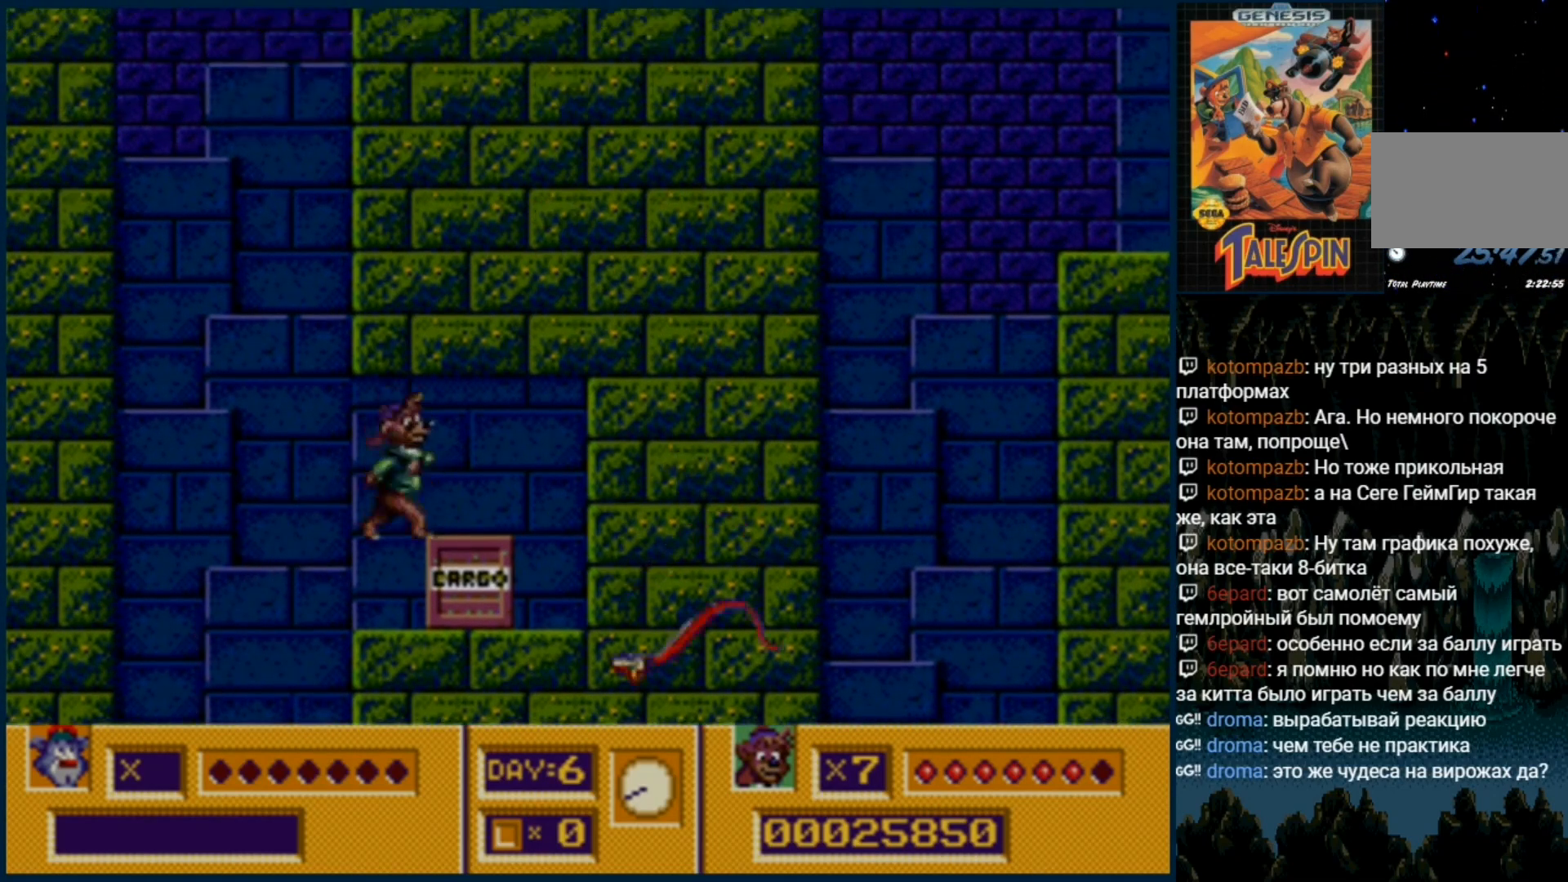
{"dt_ms": 500, "buttons": [], "events": [[233, "DPAD_DOWN", "up"]]}
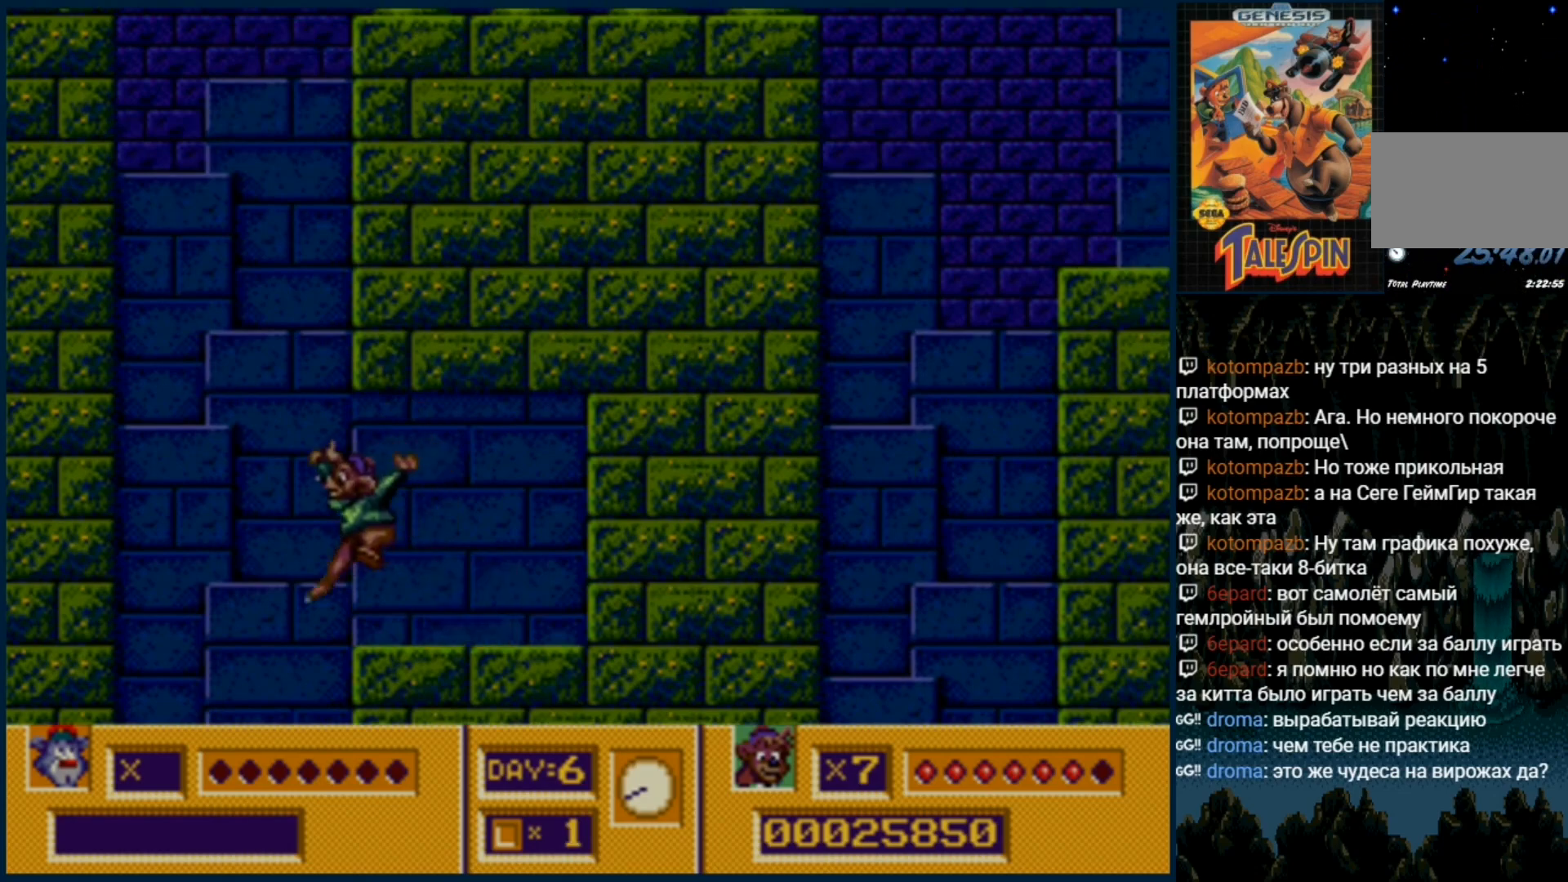
{"dt_ms": 500, "buttons": ["C"], "events": [[67, "C", "down"]]}
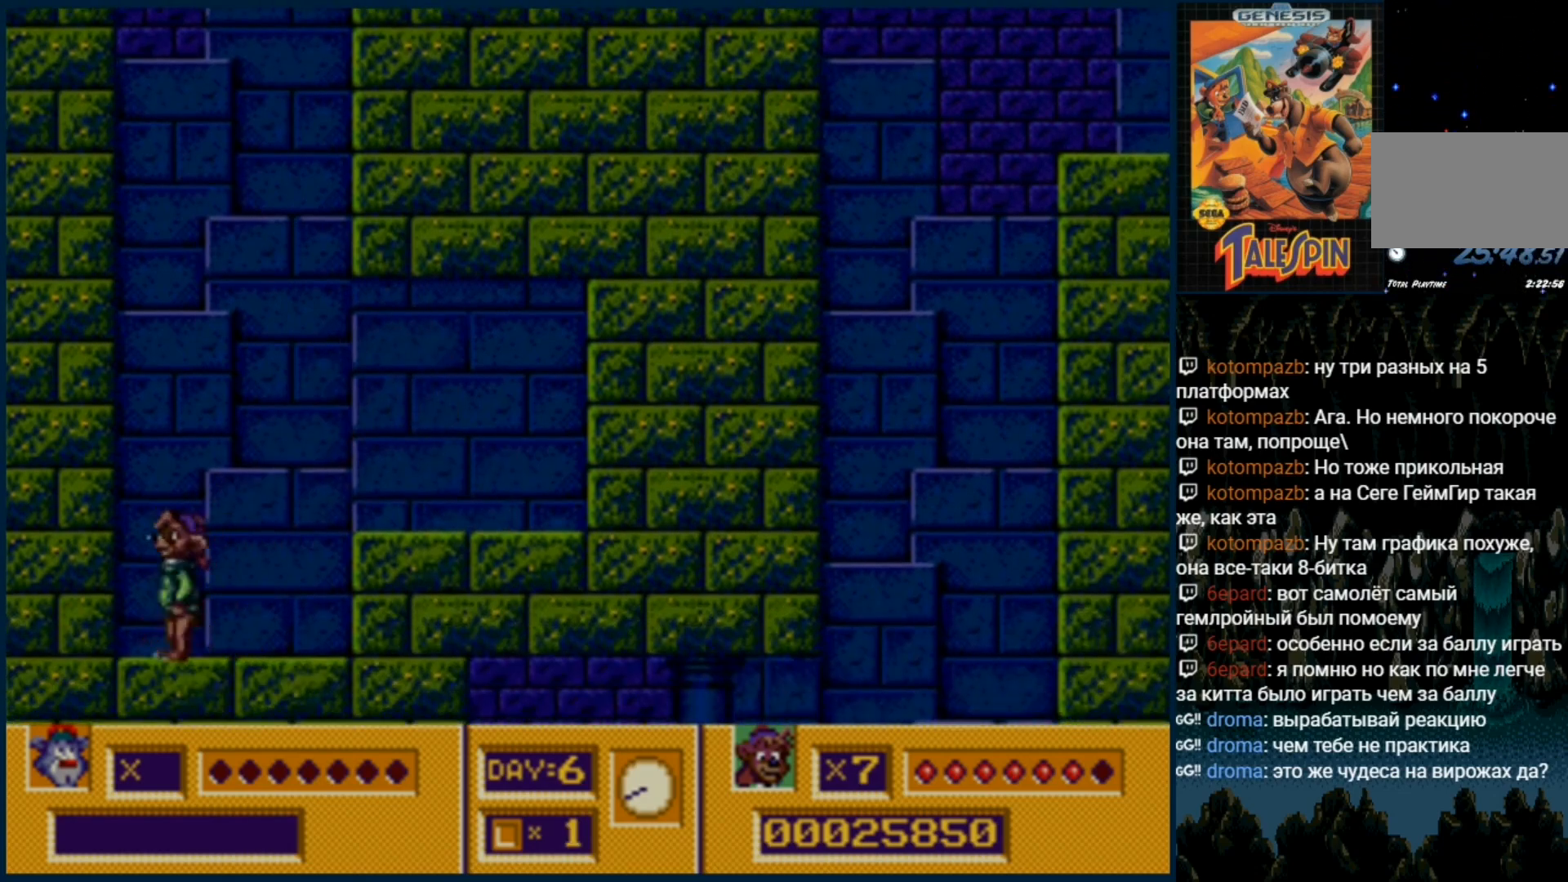
{"dt_ms": 500, "buttons": [], "events": [[83, "C", "up"], [150, "C", "down"], [400, "C", "up"]]}
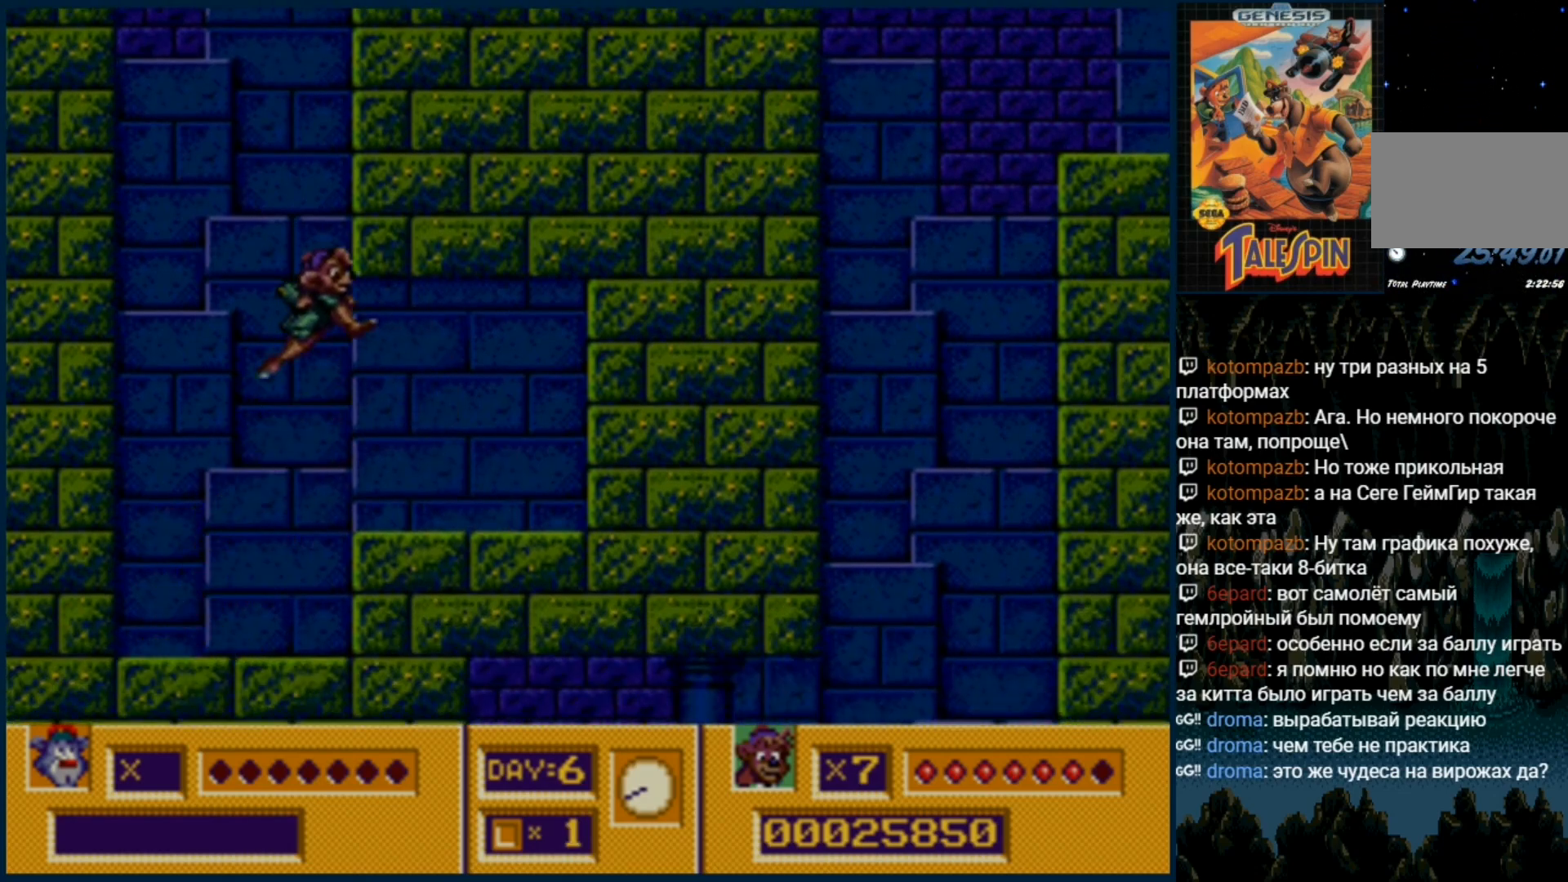
{"dt_ms": 500, "buttons": ["C"]}
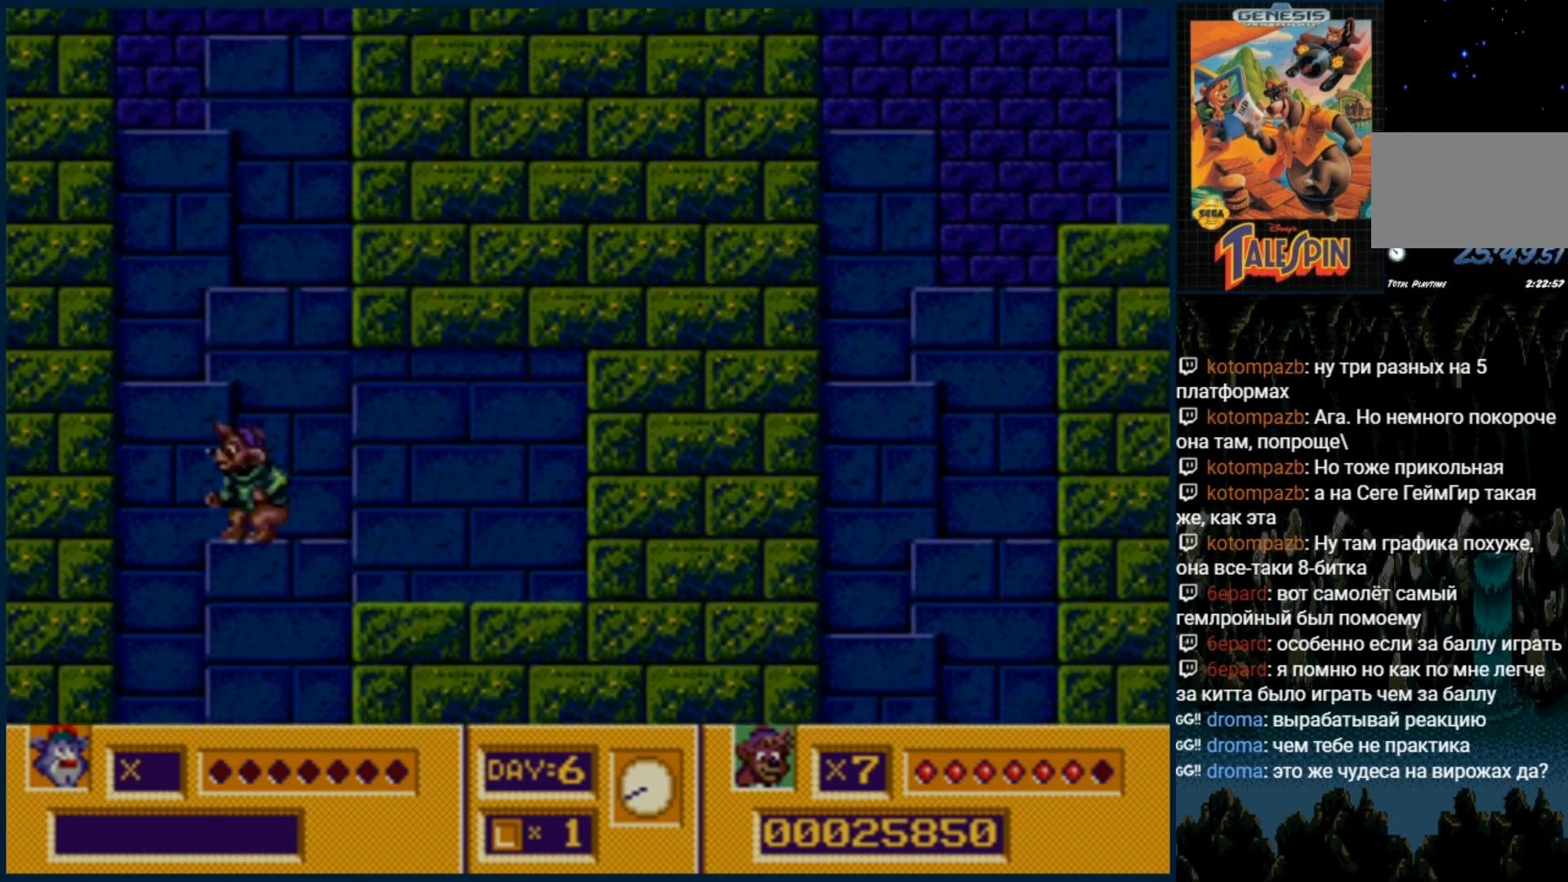
{"dt_ms": 500, "buttons": [], "events": [[150, "C", "up"], [150, "DPAD_RIGHT", "down"], [233, "C", "down"], [233, "DPAD_RIGHT", "up"], [433, "C", "up"]]}
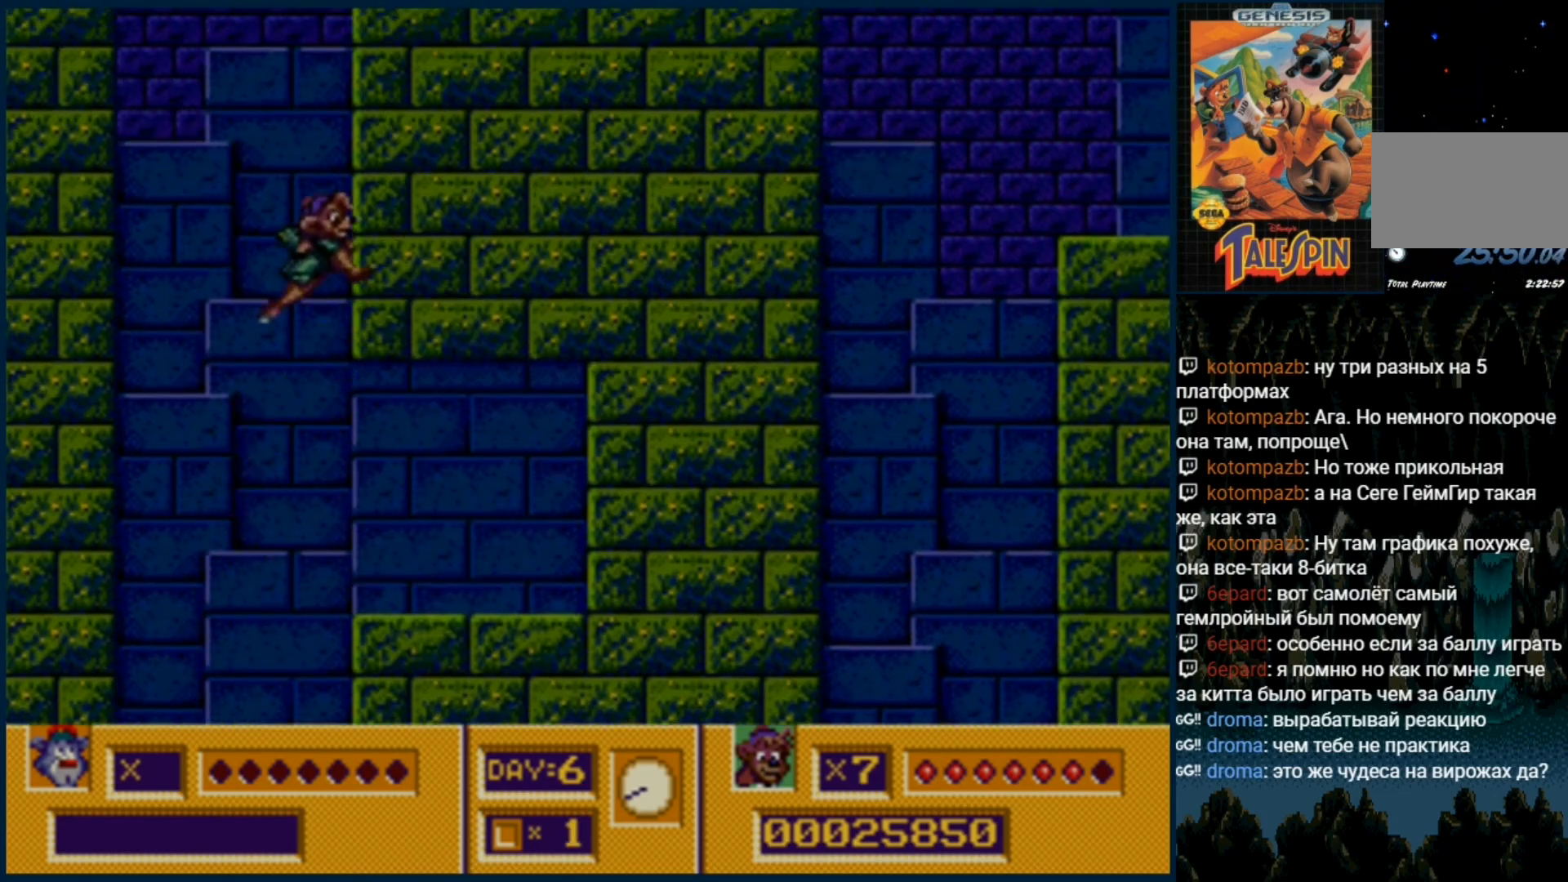
{"dt_ms": 500, "buttons": ["C"], "events": [[467, "C", "down"]]}
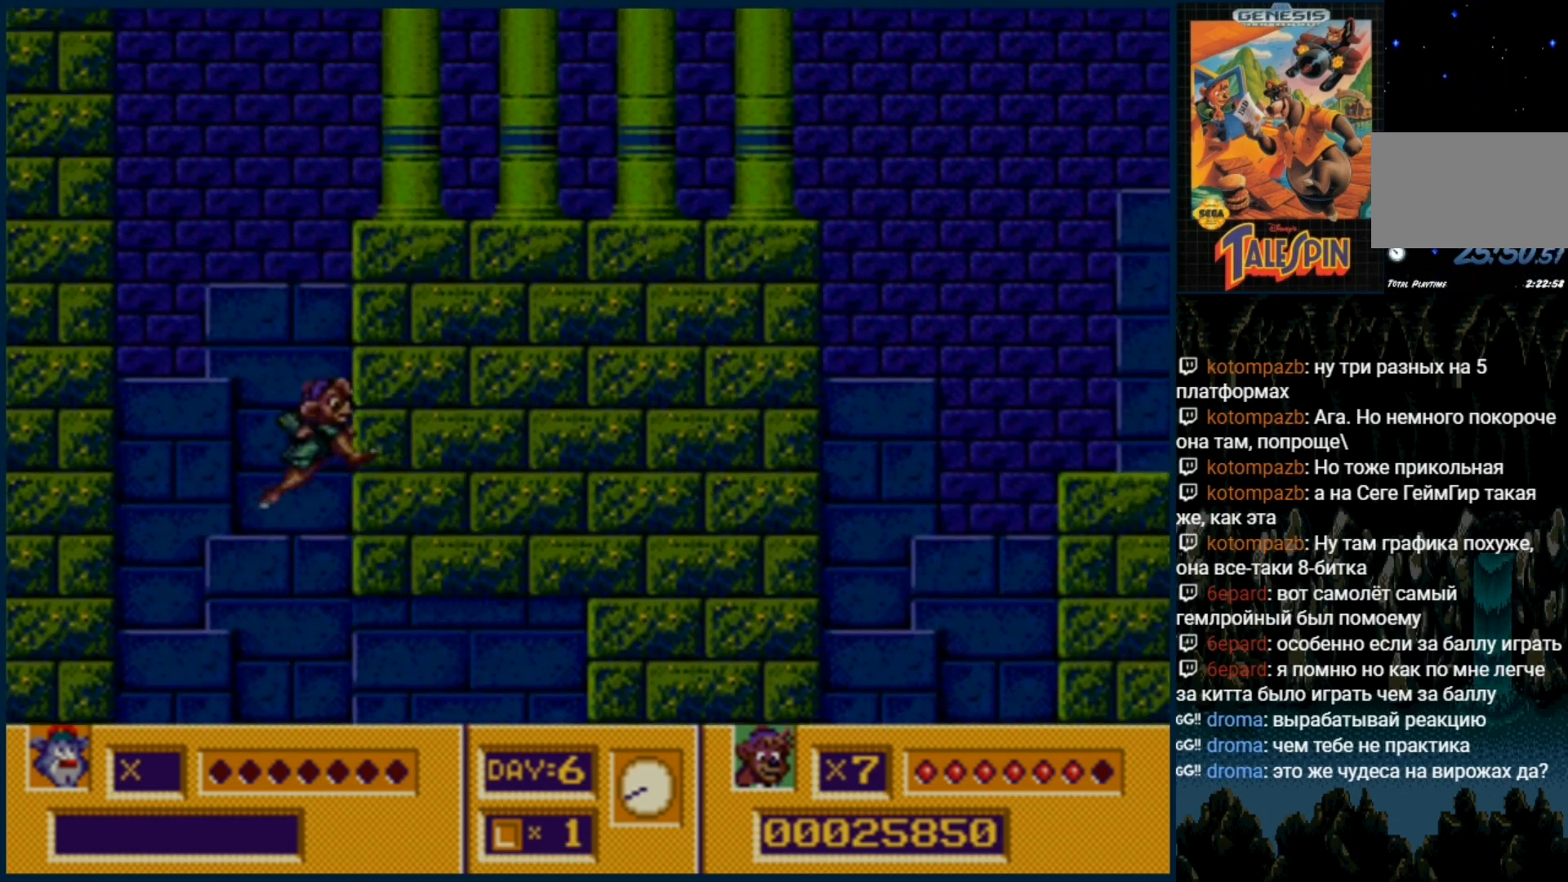
{"dt_ms": 500, "buttons": ["DPAD_RIGHT"], "events": [[433, "C", "up"], [450, "DPAD_RIGHT", "down"]]}
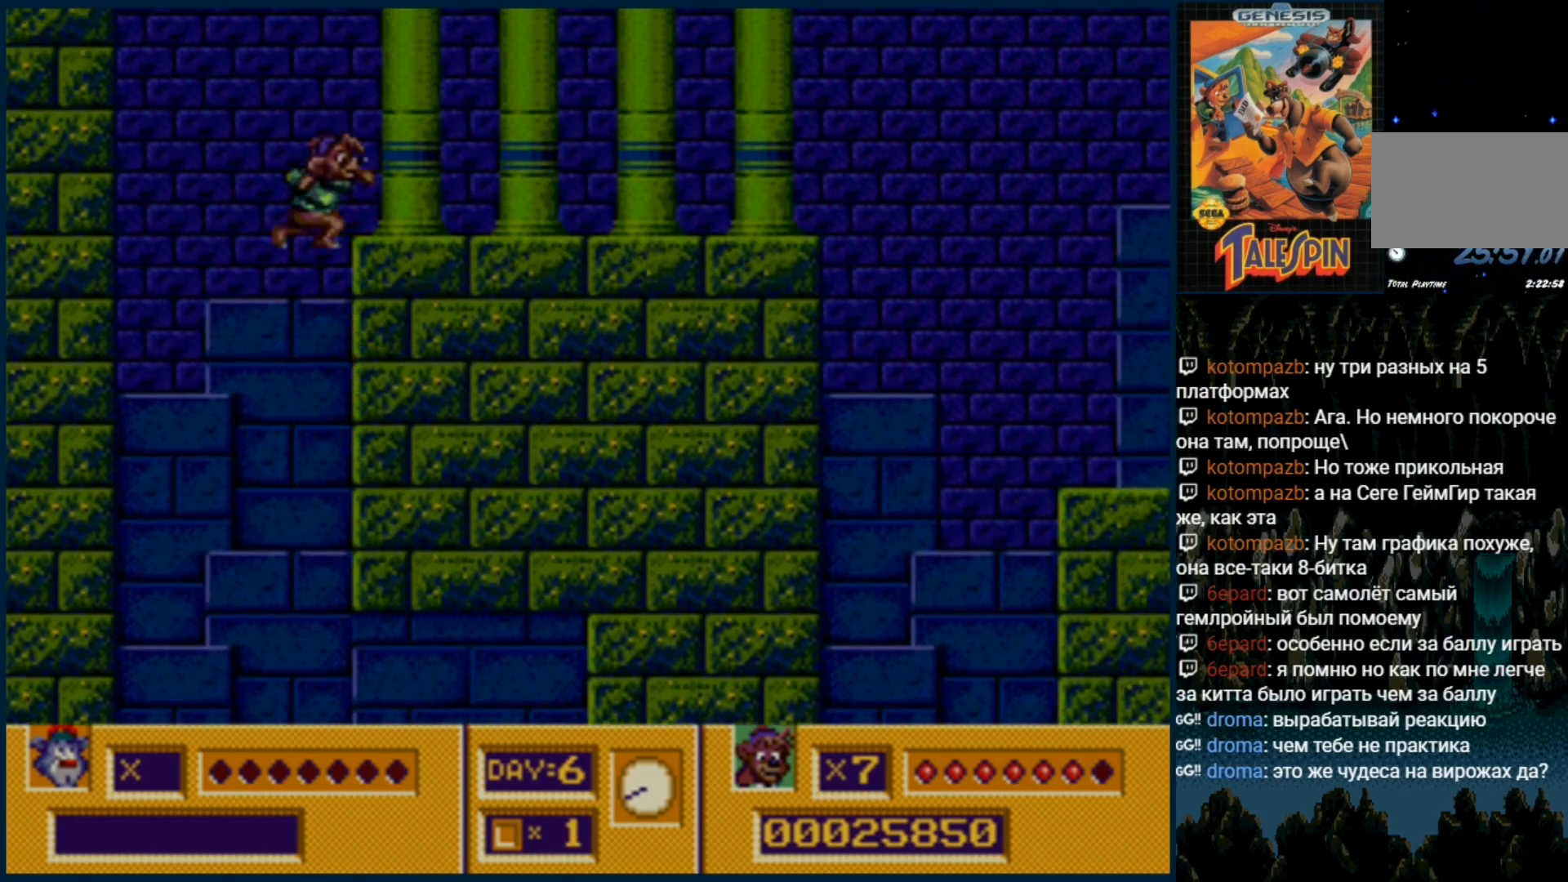
{"dt_ms": 500, "buttons": ["DPAD_RIGHT"], "events": [[183, "C", "down"], [300, "C", "up"], [417, "C", "down"], [467, "C", "up"]]}
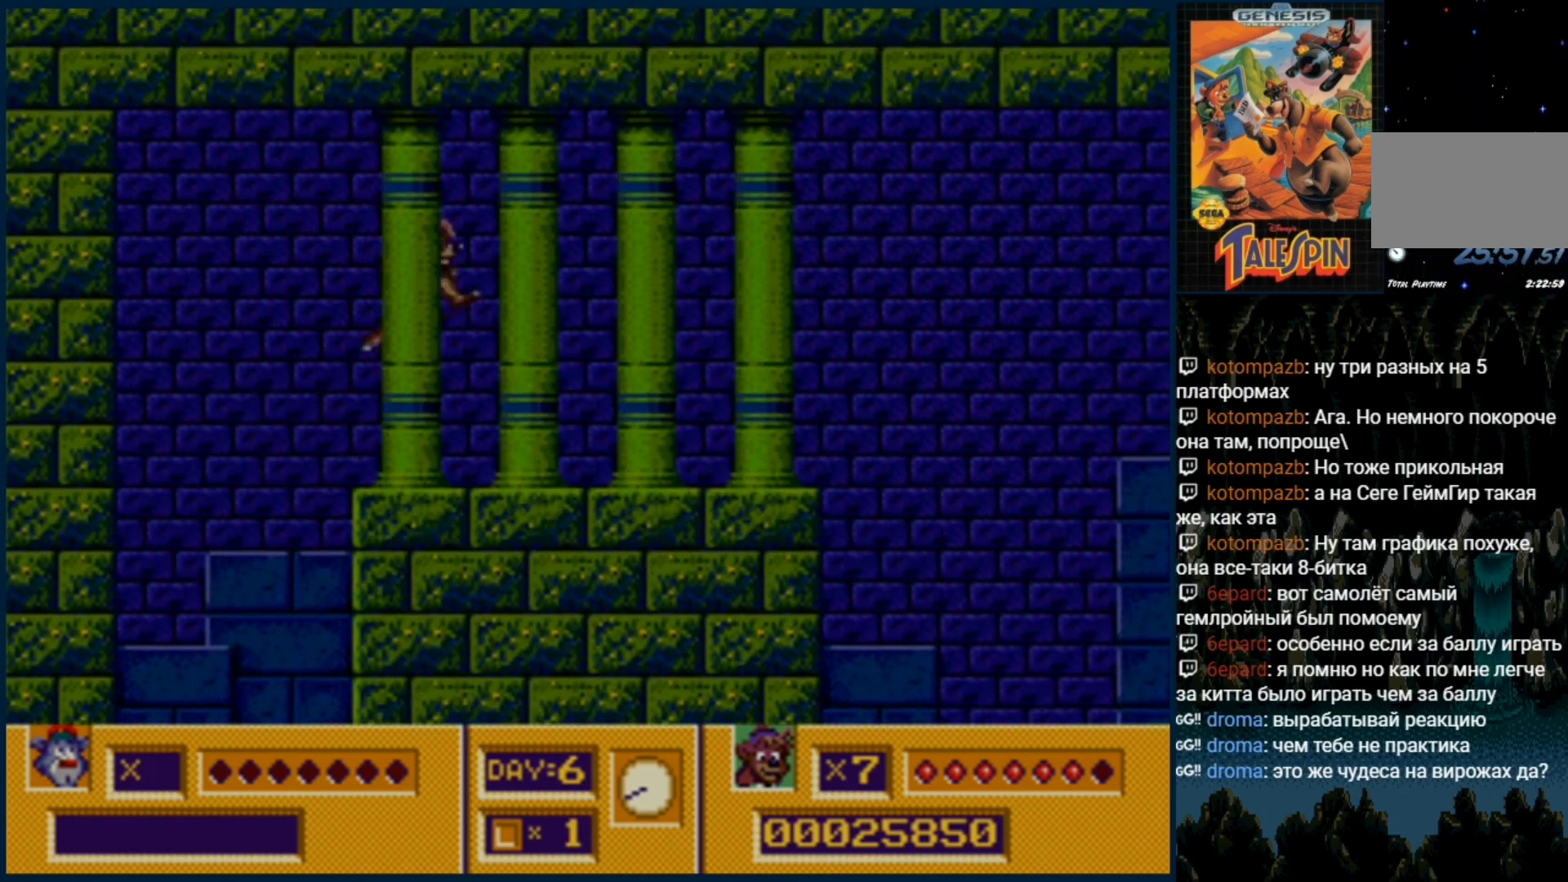
{"dt_ms": 500, "buttons": ["DPAD_RIGHT"], "events": [[350, "C", "down"], [417, "C", "up"]]}
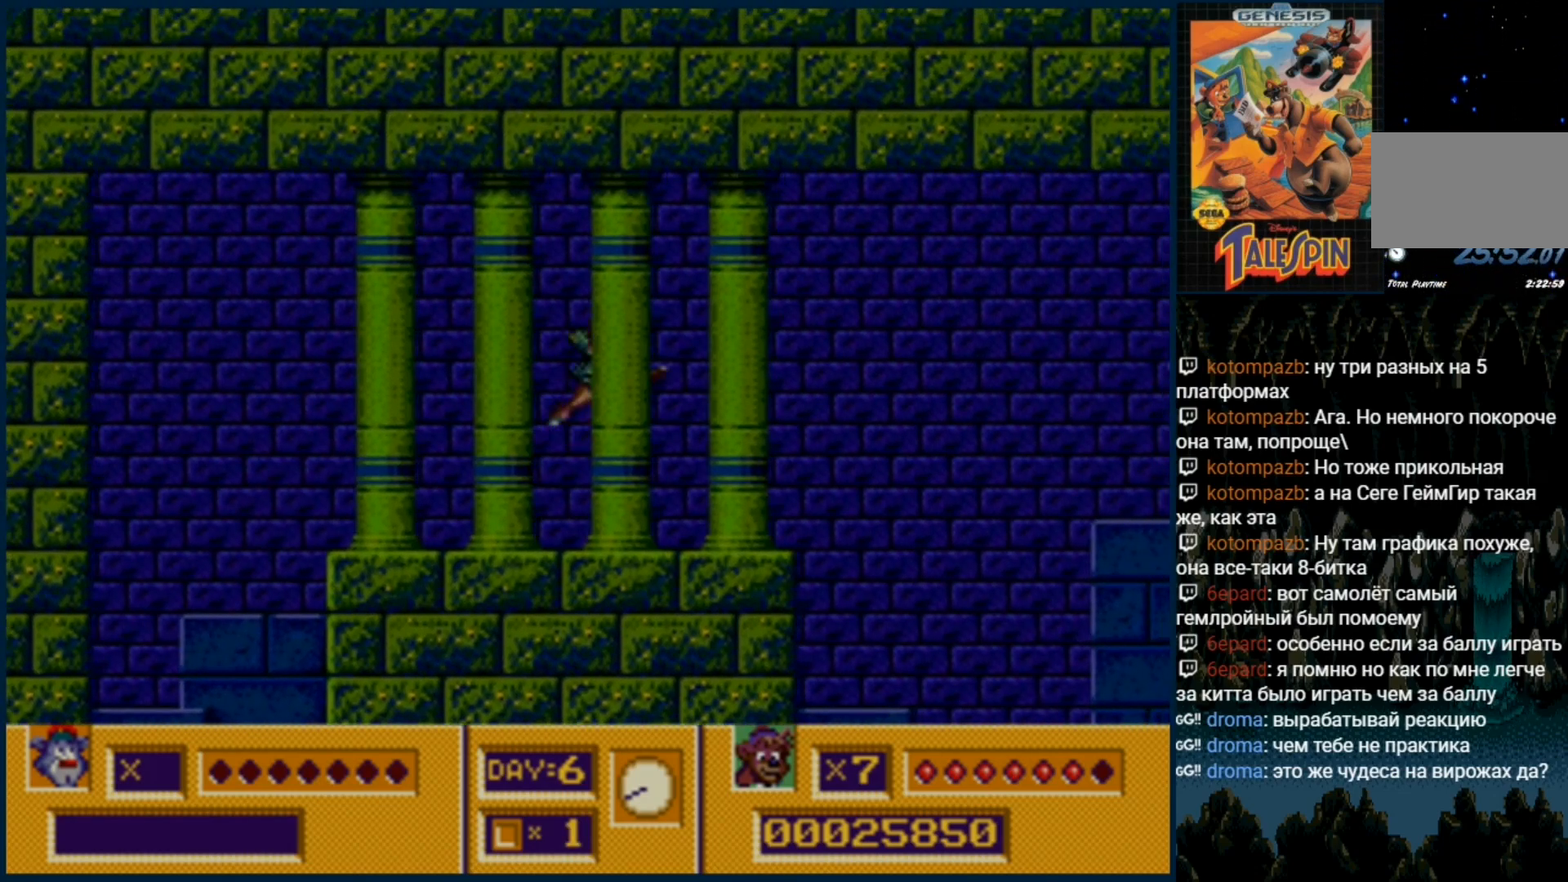
{"dt_ms": 500, "buttons": ["DPAD_RIGHT"], "events": []}
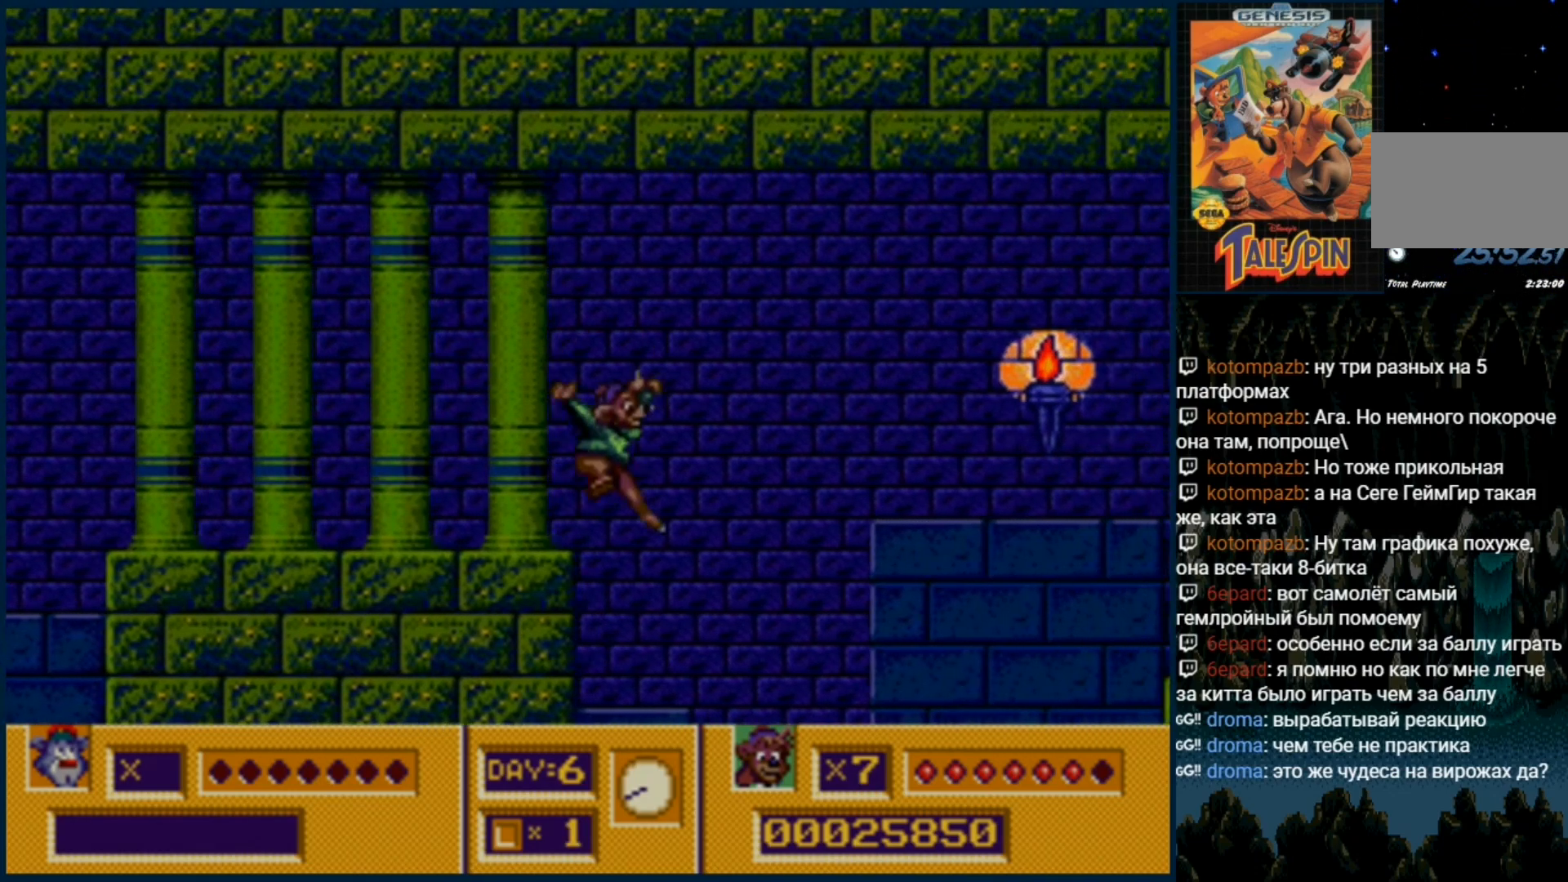
{"dt_ms": 500, "buttons": ["DPAD_DOWN"], "events": [[67, "DPAD_RIGHT", "up"], [300, "DPAD_DOWN", "down"], [400, "C", "down"], [483, "C", "up"]]}
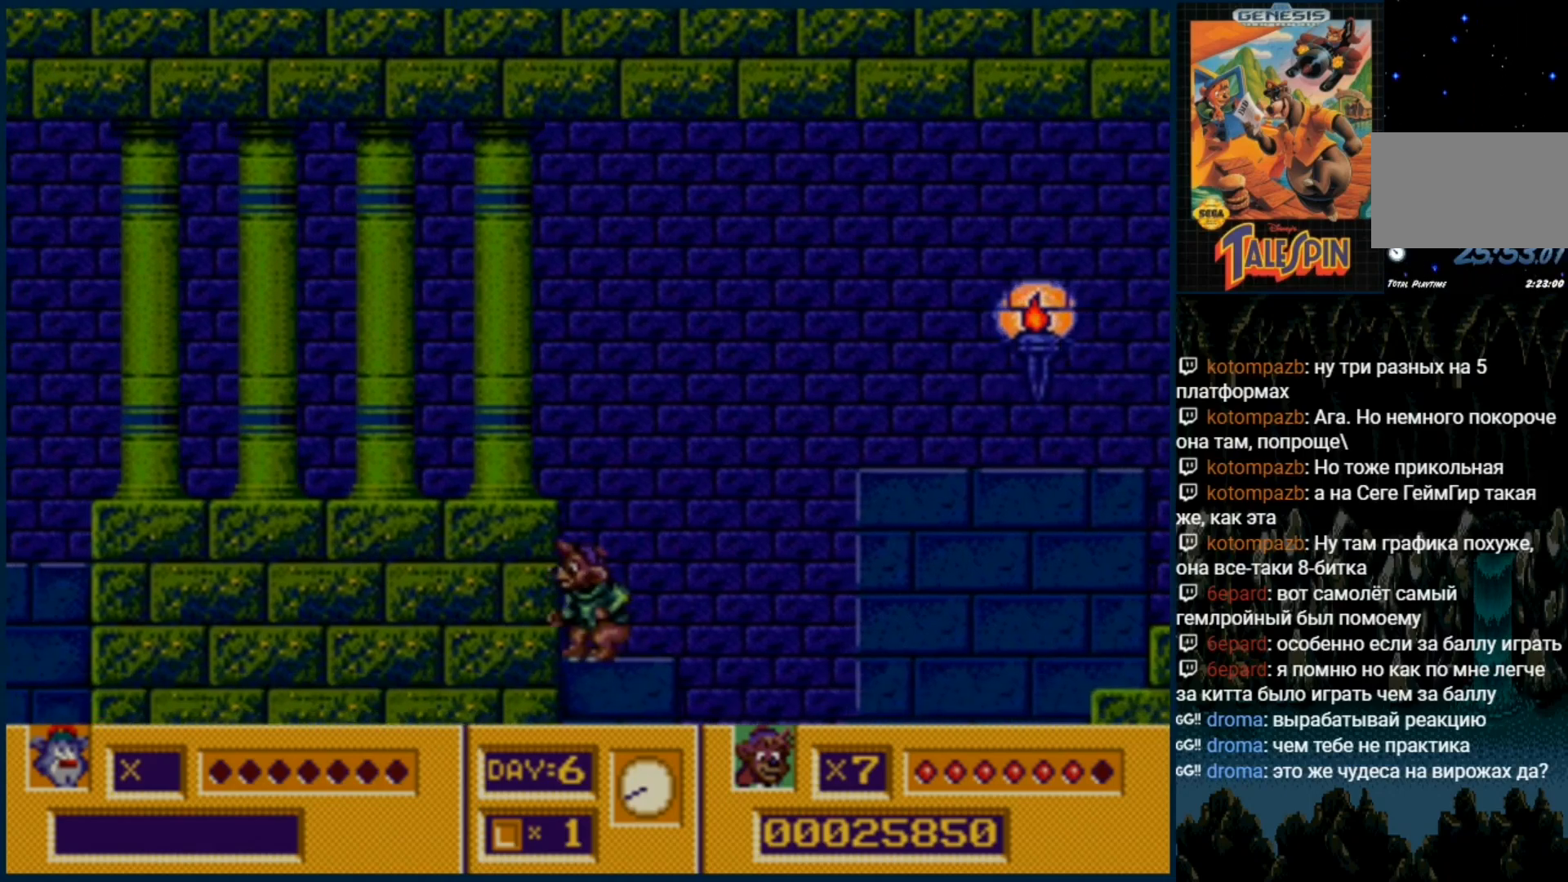
{"dt_ms": 500, "buttons": ["C"], "events": [[467, "C", "down"], [500, "DPAD_DOWN", "up"]]}
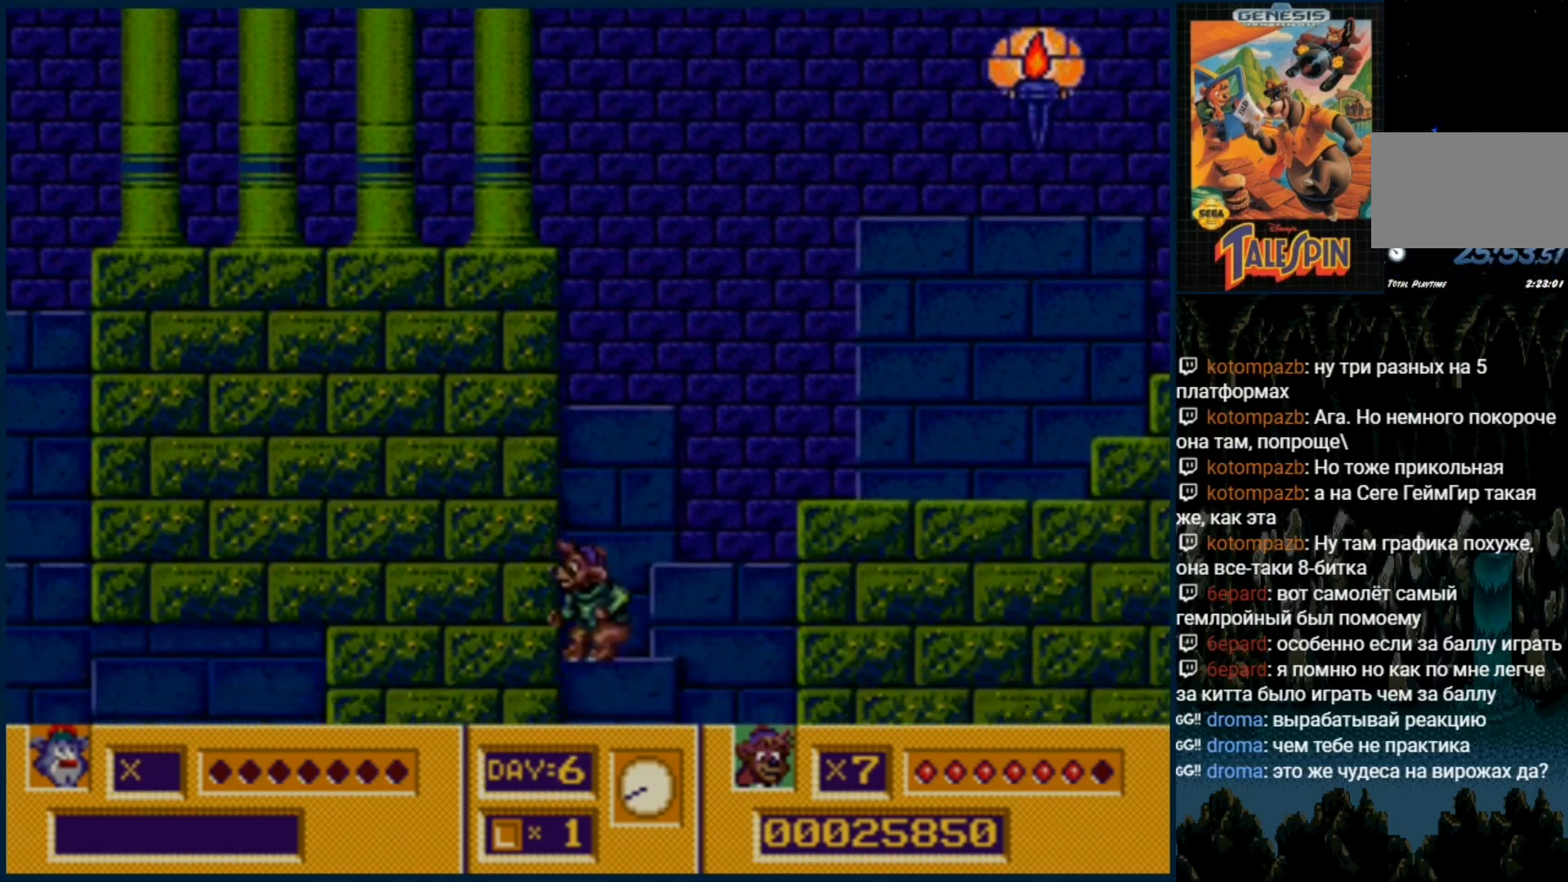
{"dt_ms": 500, "buttons": ["DPAD_DOWN"], "events": [[83, "C", "up"], [500, "DPAD_DOWN", "down"]]}
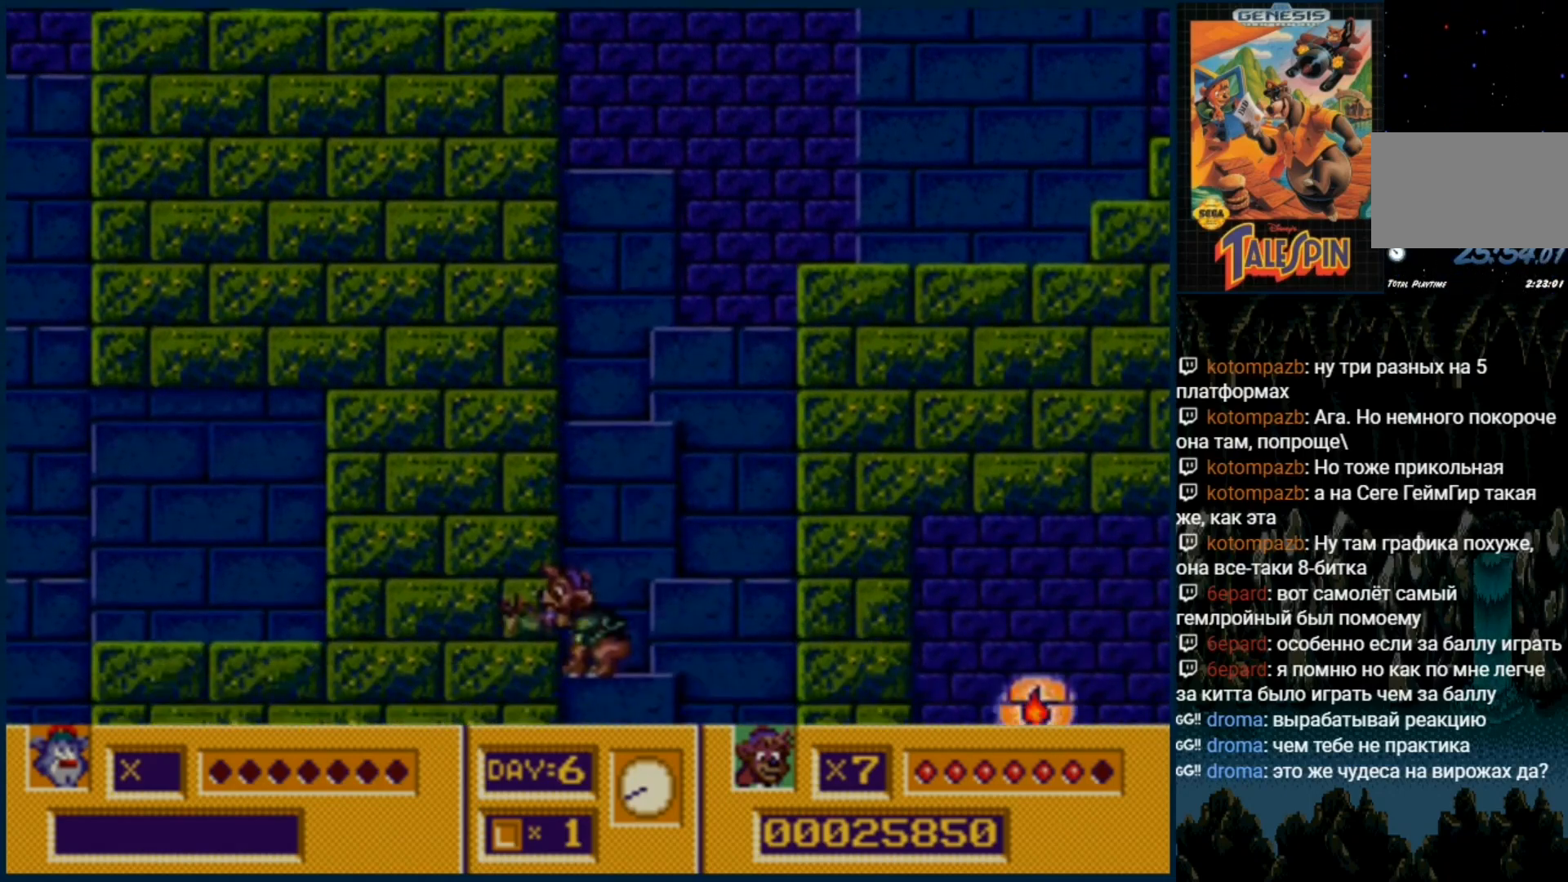
{"dt_ms": 500, "buttons": ["DPAD_DOWN"], "events": [[117, "C", "down"], [217, "C", "up"]]}
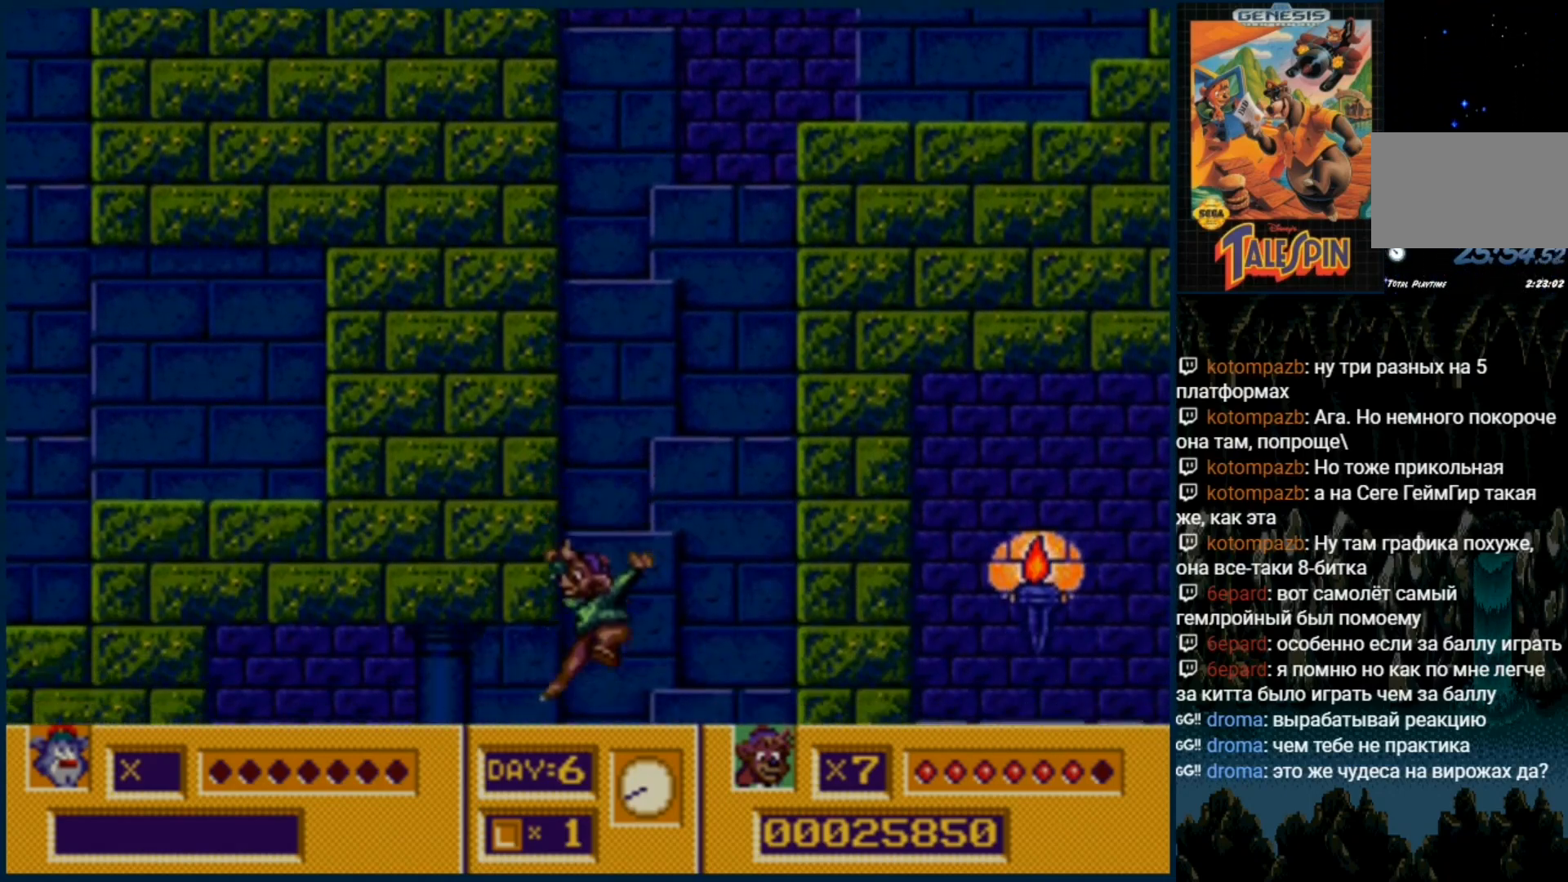
{"dt_ms": 500, "buttons": ["DPAD_DOWN"], "events": [[267, "C", "down"], [350, "C", "up"]]}
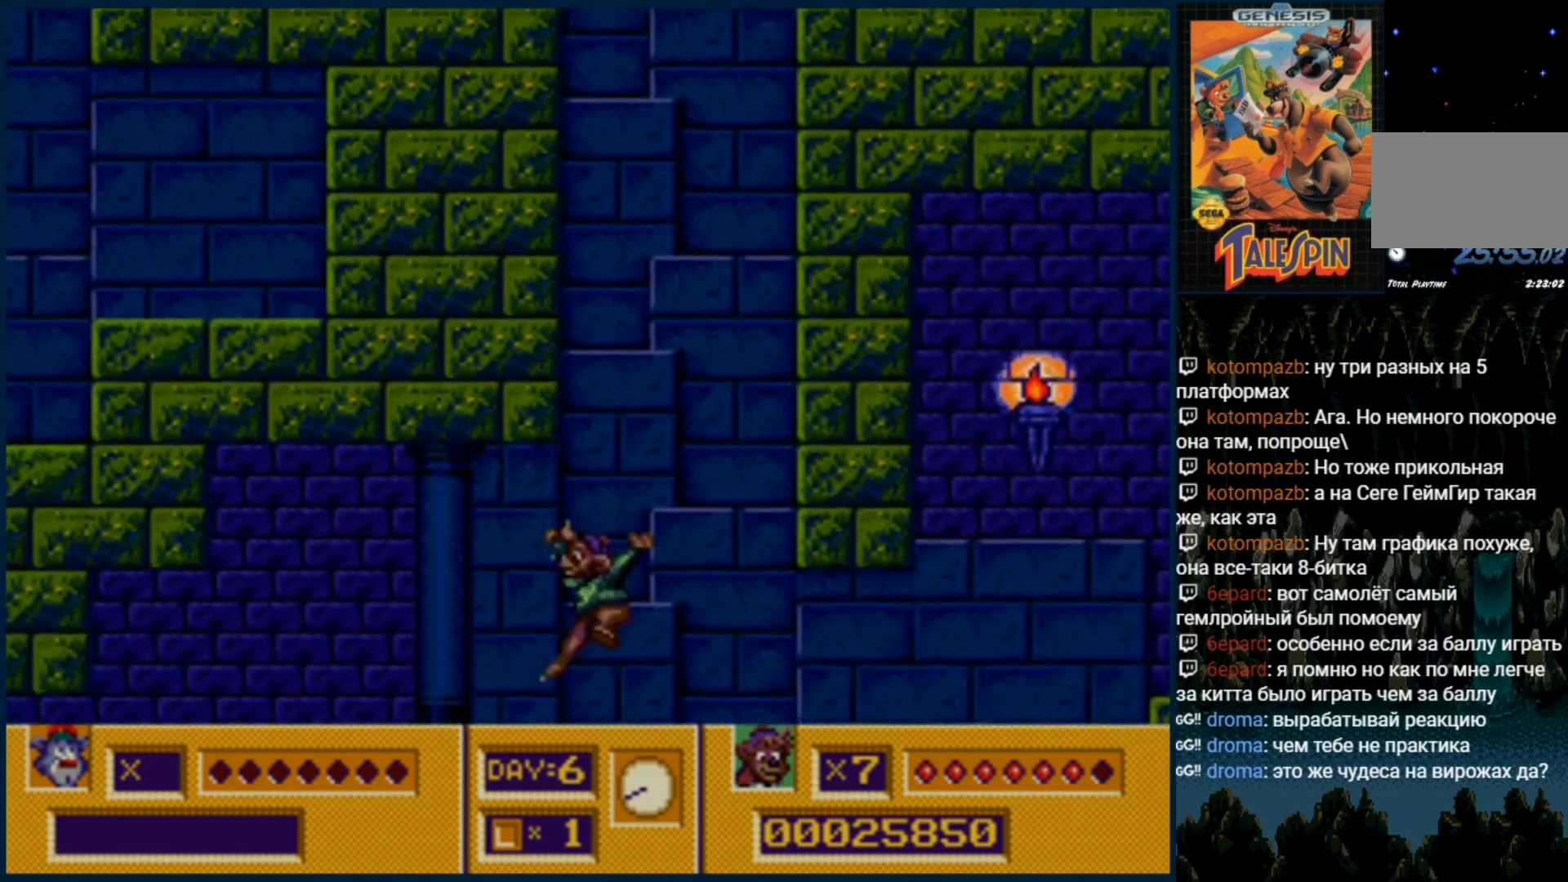
{"dt_ms": 500, "buttons": ["DPAD_DOWN"], "events": []}
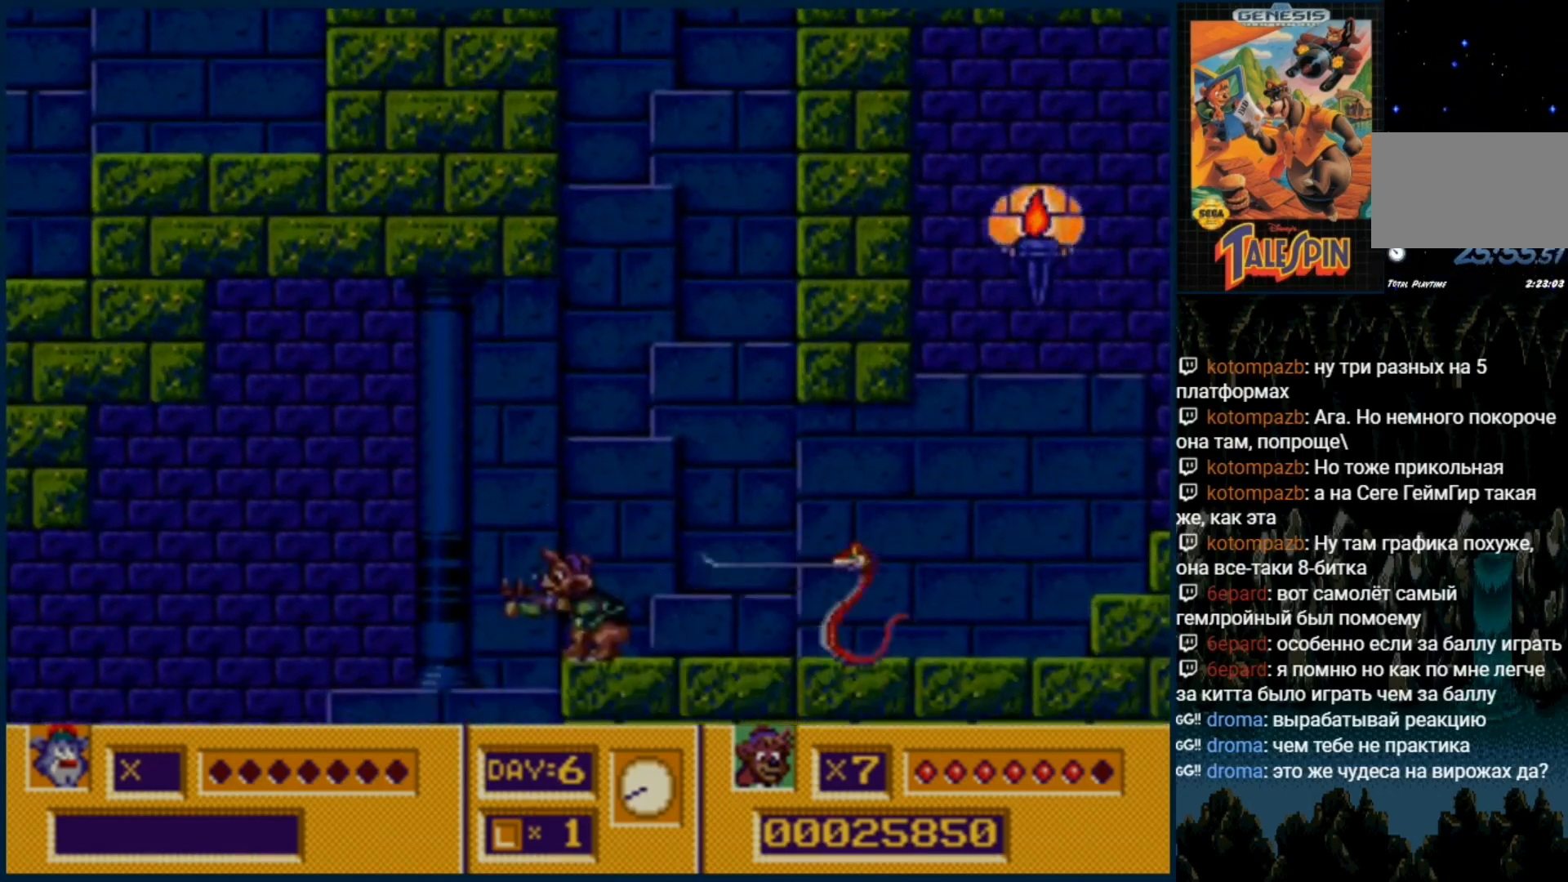
{"dt_ms": 1000, "buttons": []}
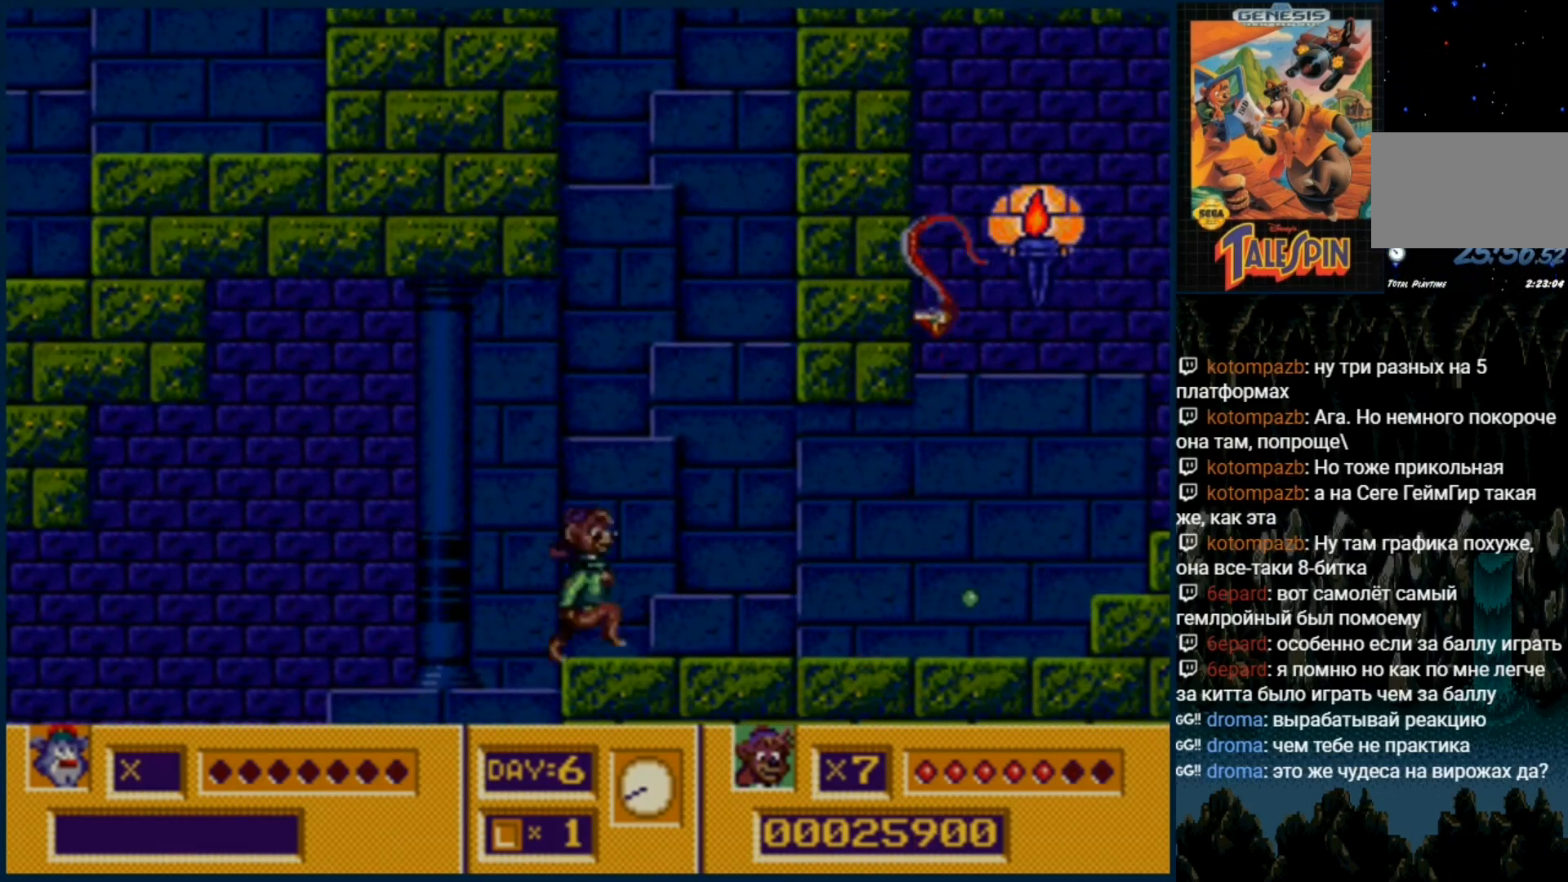
{"dt_ms": 500, "buttons": [], "events": []}
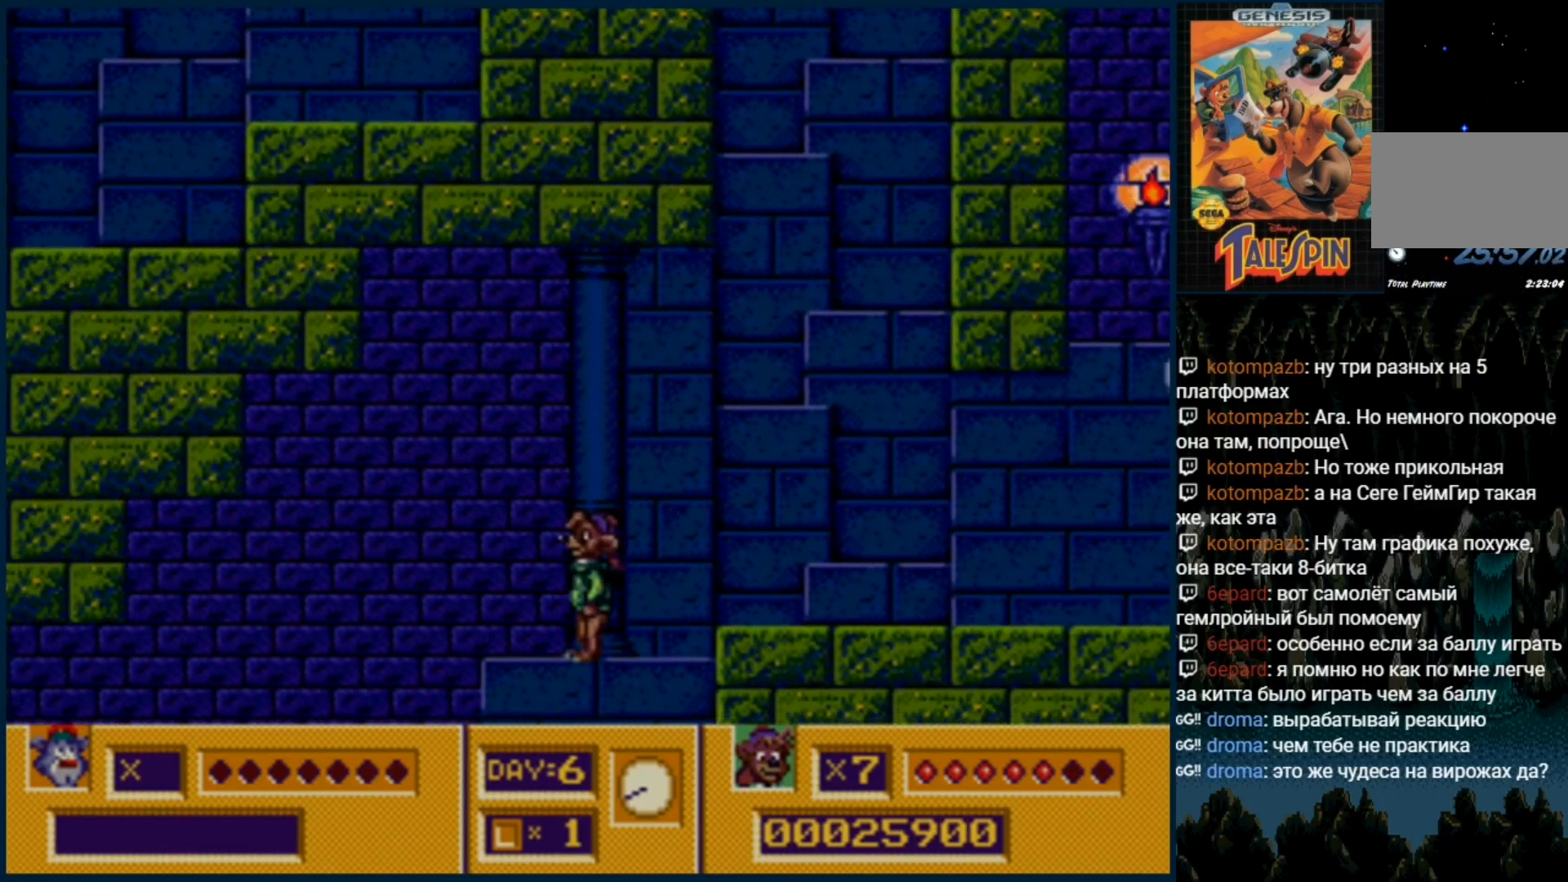
{"dt_ms": 500, "buttons": [], "events": [[133, "DPAD_DOWN", "down"], [233, "C", "down"], [317, "C", "up"], [367, "DPAD_DOWN", "up"]]}